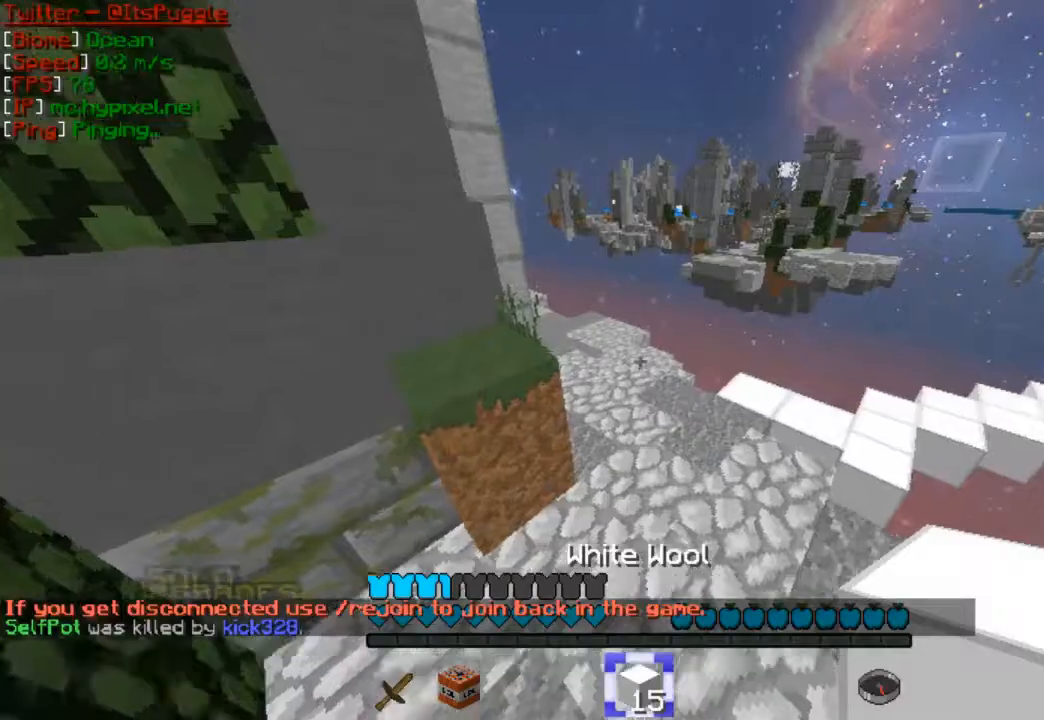
Gameplay with keyboard and mouse; each line is a JSON object with the keys and mouse buttons held at the frame after it. "events" lists presses ("down") and releases ("up") of "a", "d", "s", "w", "mouse_left" and "mouse_right" between this image and that frame as [ms after this image, input, new state], when the widget could be followed in between. "mouse_left", "mouse_right" = the "left", "right" buttons of the "mouse" list. No other keys are recorded. Fast repeated clicks can show as one long hold. Mouse movement is not recorded.
{"keys": [], "mouse": [], "events": [[200, "w", "up"]]}
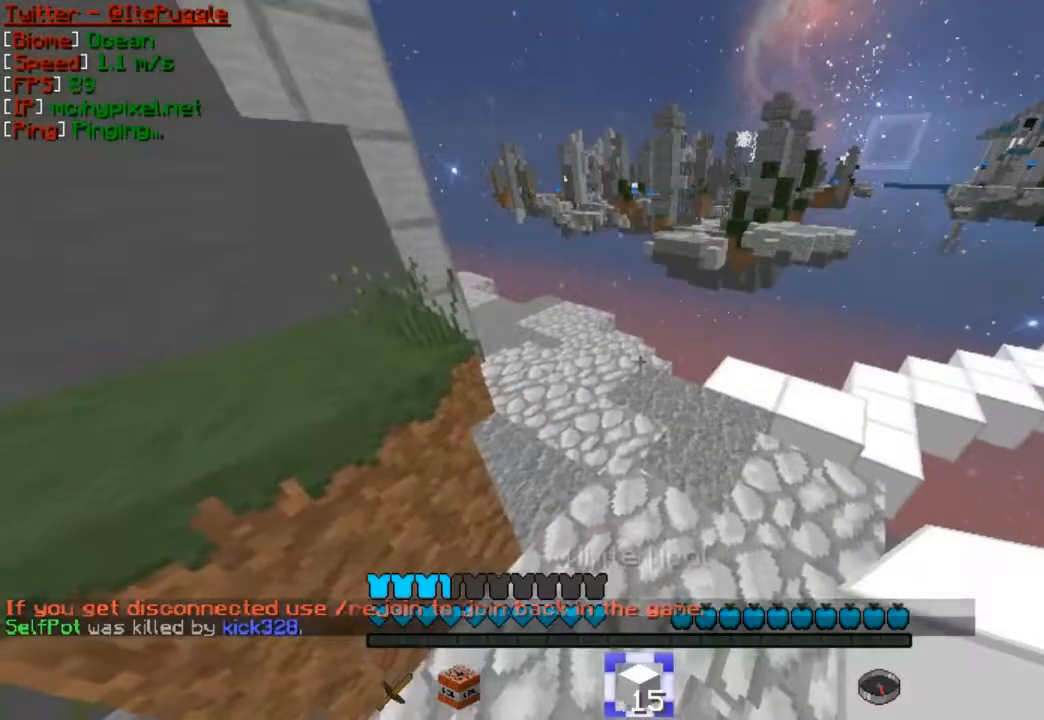
{"keys": [], "mouse": [], "events": [[400, "w", "down"], [500, "w", "up"]]}
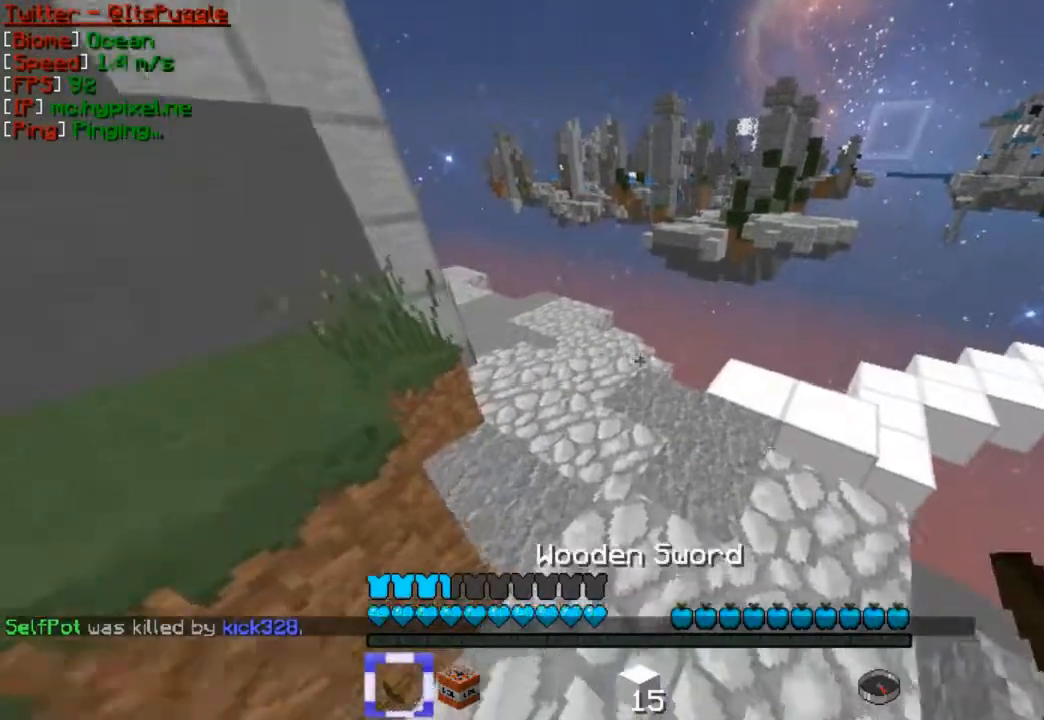
{"keys": ["w"], "mouse": [], "events": [[100, "w", "down"], [300, "a", "down"], [433, "a", "up"]]}
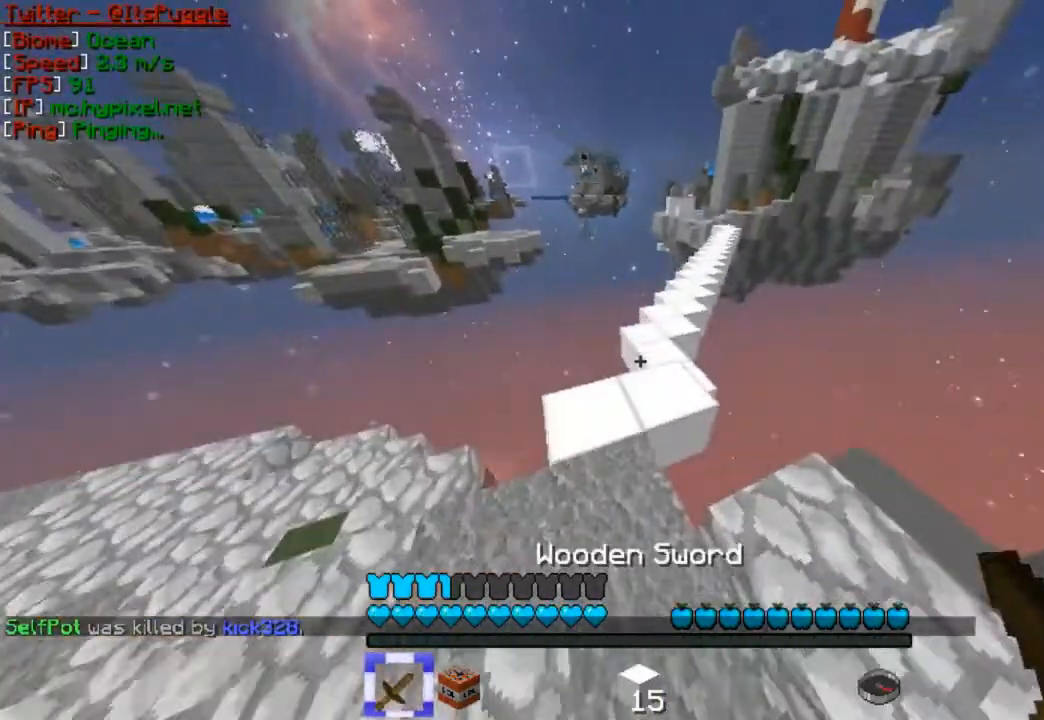
{"keys": ["w"], "mouse": [], "events": []}
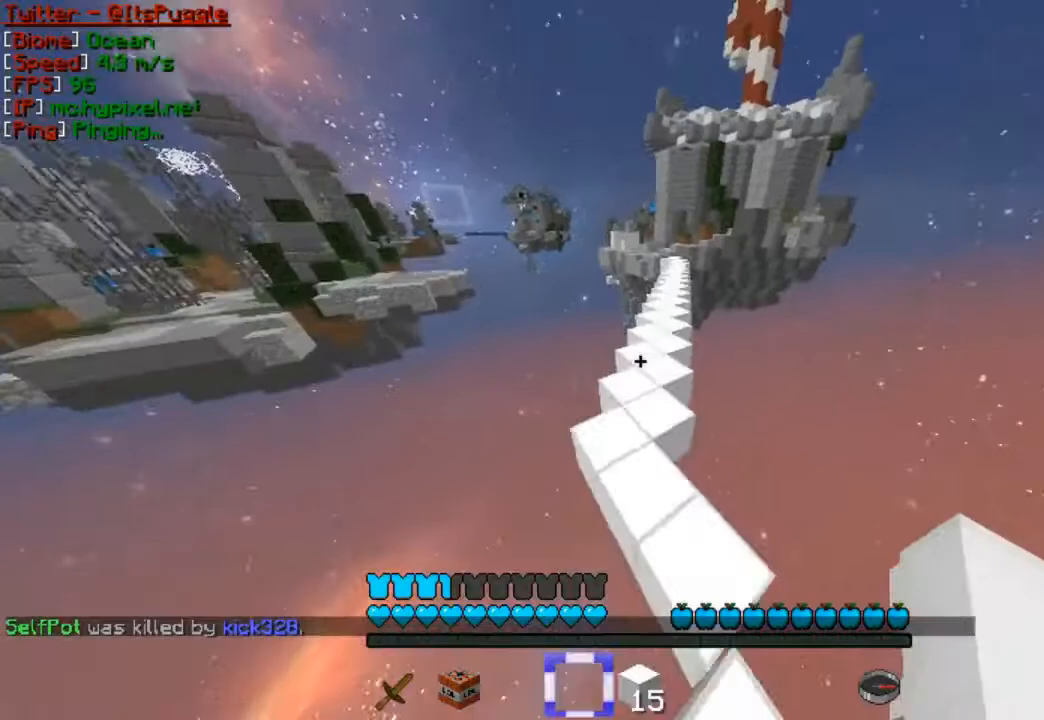
{"keys": ["w"], "mouse": [], "events": []}
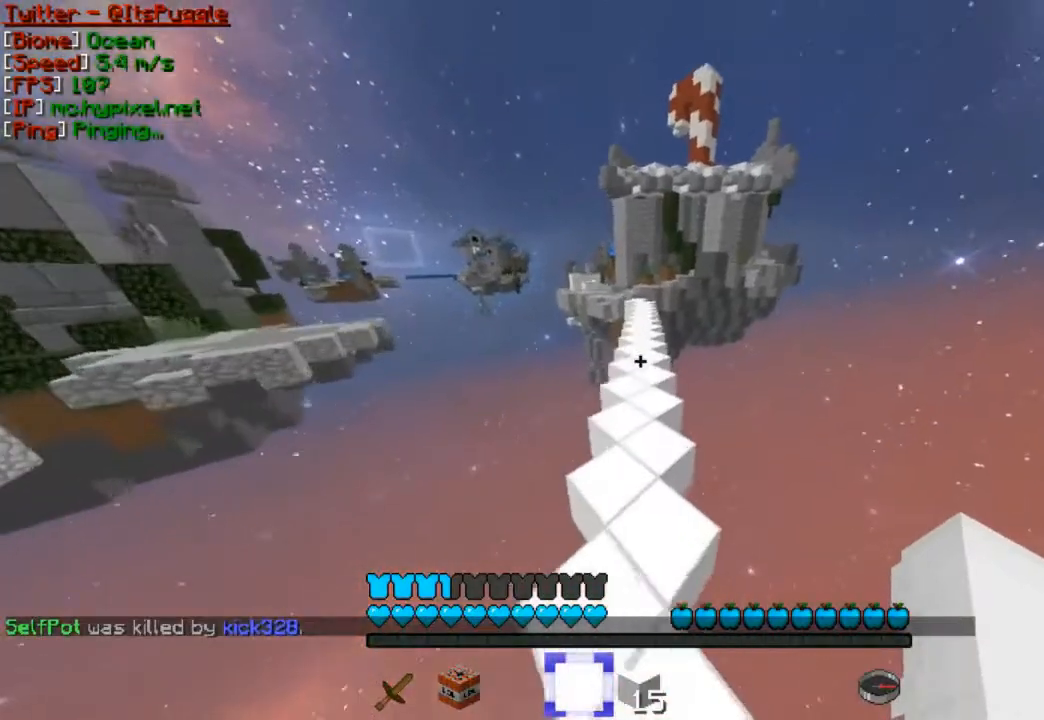
{"keys": ["w"], "mouse": ["left", "right"], "events": [[267, "mouse_left", "down"], [400, "mouse_left", "up"], [400, "mouse_right", "down"], [500, "mouse_left", "down"]]}
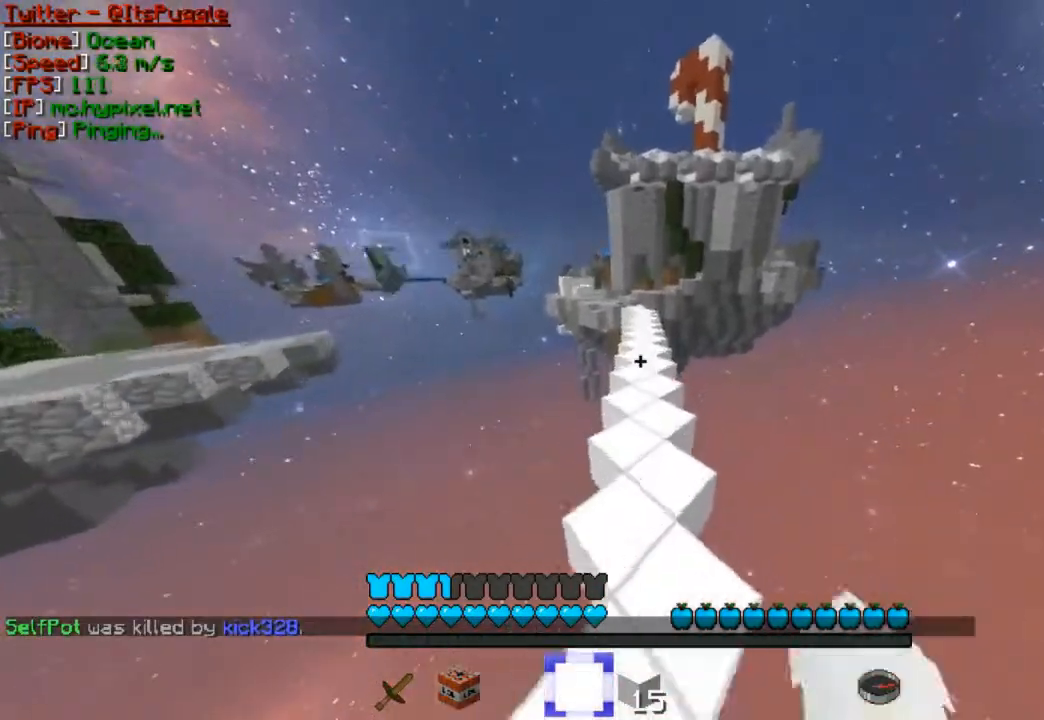
{"keys": ["w"], "mouse": [], "events": [[100, "mouse_left", "up"], [100, "mouse_right", "up"], [133, "mouse_right", "down"], [167, "mouse_left", "down"], [233, "mouse_left", "up"], [233, "mouse_right", "up"], [300, "mouse_left", "down"], [300, "mouse_right", "down"], [333, "mouse_left", "up"], [333, "mouse_right", "up"]]}
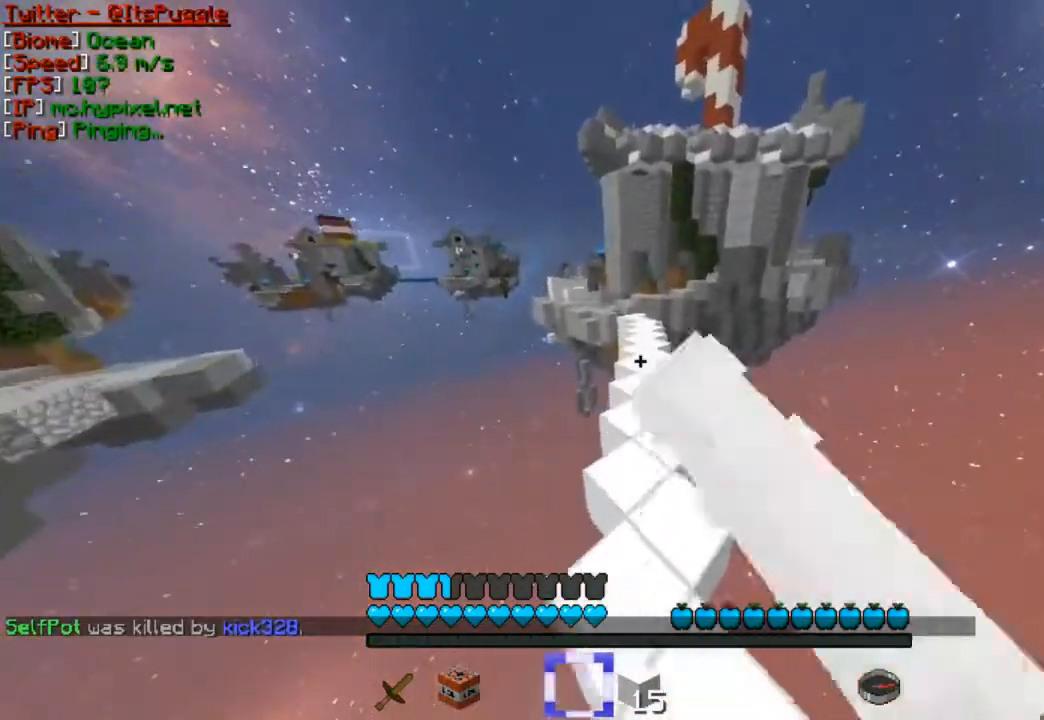
{"keys": ["w"], "mouse": ["left", "right"], "events": [[33, "mouse_right", "down"], [67, "mouse_right", "up"], [133, "mouse_right", "down"], [167, "mouse_left", "down"], [167, "mouse_right", "up"], [233, "mouse_left", "up"], [267, "mouse_left", "down"], [267, "mouse_right", "down"], [333, "mouse_left", "up"], [333, "mouse_right", "up"], [367, "mouse_left", "down"], [367, "mouse_right", "down"], [433, "mouse_left", "up"], [433, "mouse_right", "up"], [467, "mouse_left", "down"], [467, "mouse_right", "down"]]}
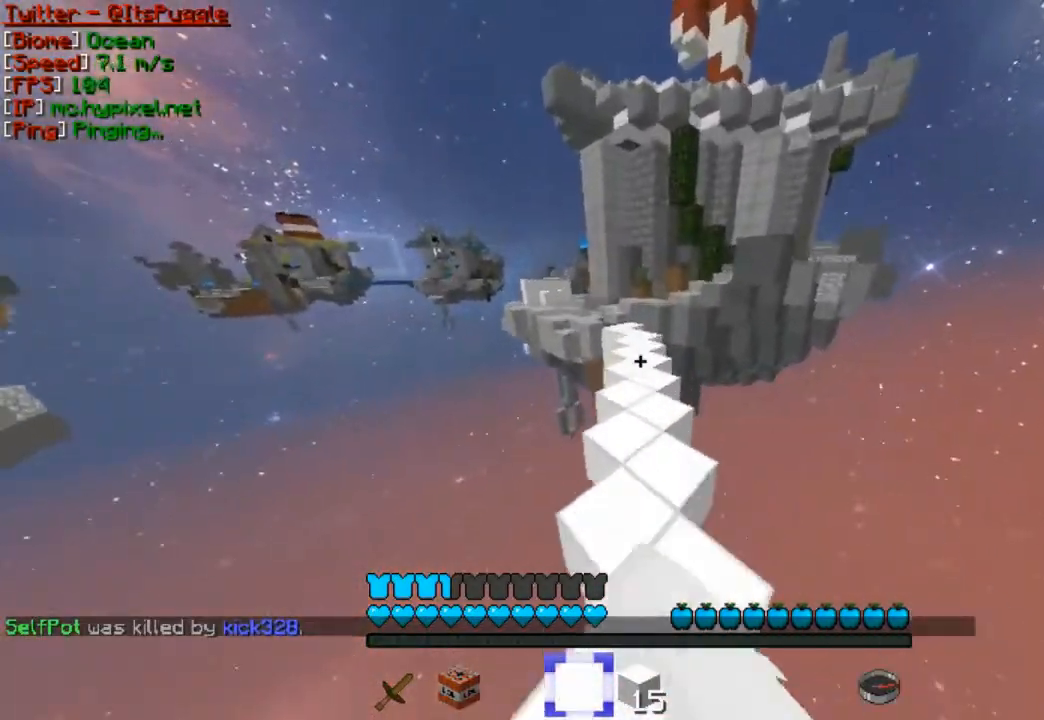
{"keys": ["w"], "mouse": ["left", "right"], "events": [[100, "mouse_right", "up"], [133, "mouse_right", "down"], [167, "mouse_left", "up"], [167, "mouse_right", "up"], [233, "mouse_left", "down"], [233, "mouse_right", "down"], [267, "mouse_right", "up"], [400, "mouse_right", "down"], [433, "mouse_right", "up"], [467, "mouse_right", "down"]]}
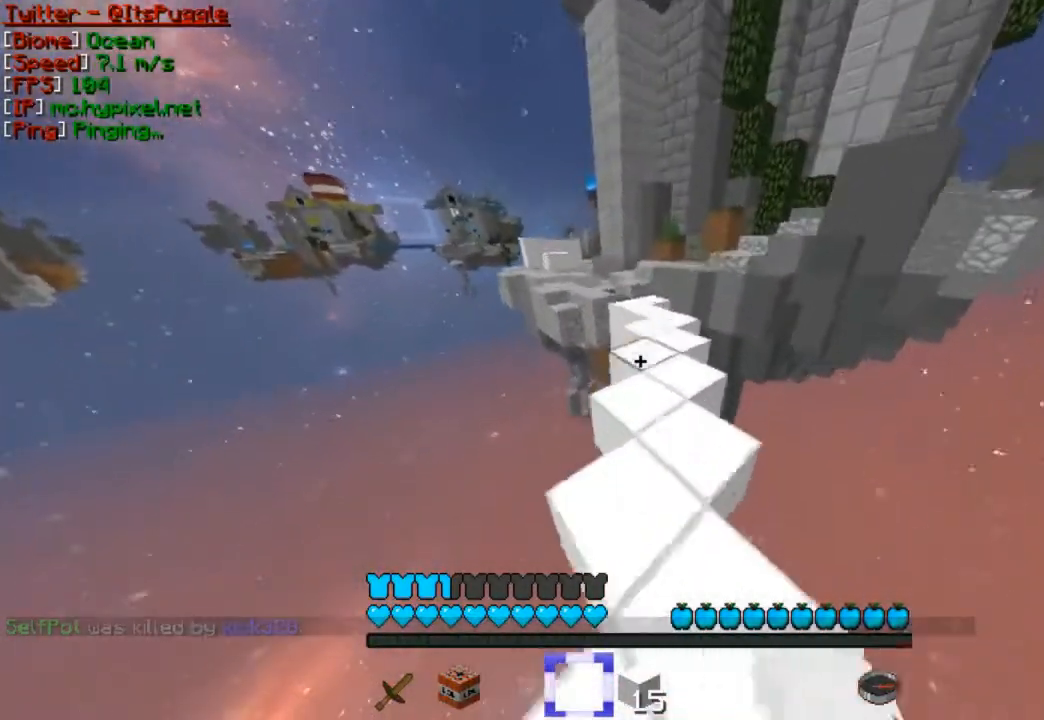
{"keys": ["w"], "mouse": [], "events": [[33, "mouse_right", "up"], [67, "mouse_left", "up"], [133, "mouse_left", "down"], [133, "mouse_right", "down"], [167, "mouse_left", "up"], [167, "mouse_right", "up"], [233, "mouse_left", "down"], [233, "mouse_right", "down"], [267, "mouse_right", "up"], [333, "mouse_left", "up"]]}
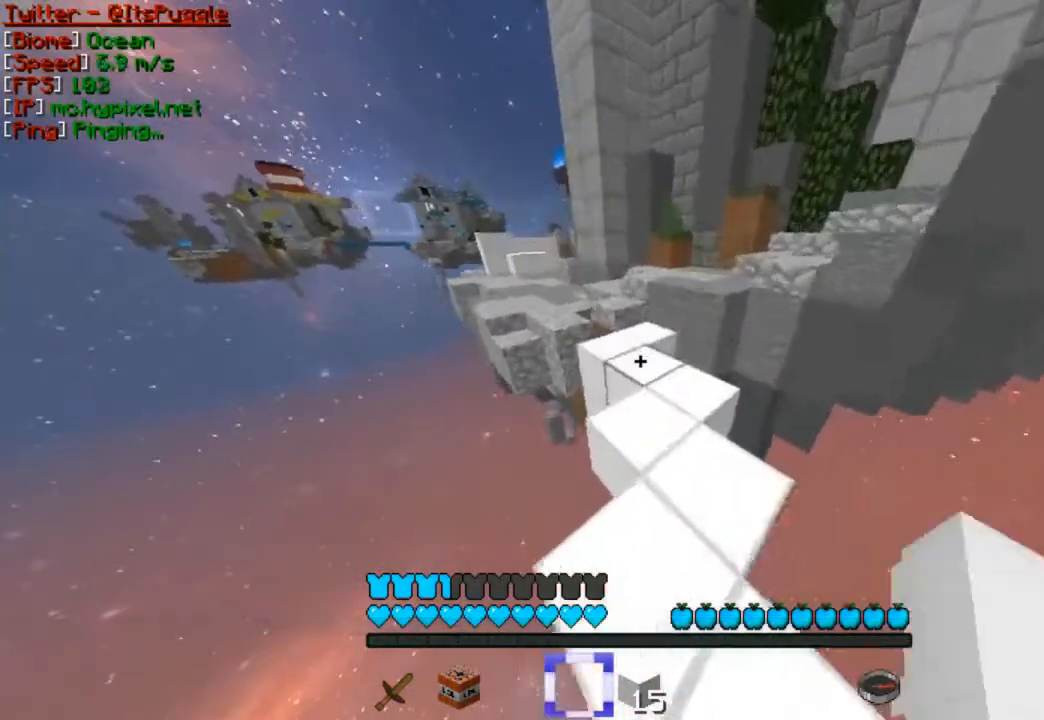
{"keys": ["w"], "mouse": [], "events": [[333, "mouse_left", "down"], [467, "mouse_left", "up"]]}
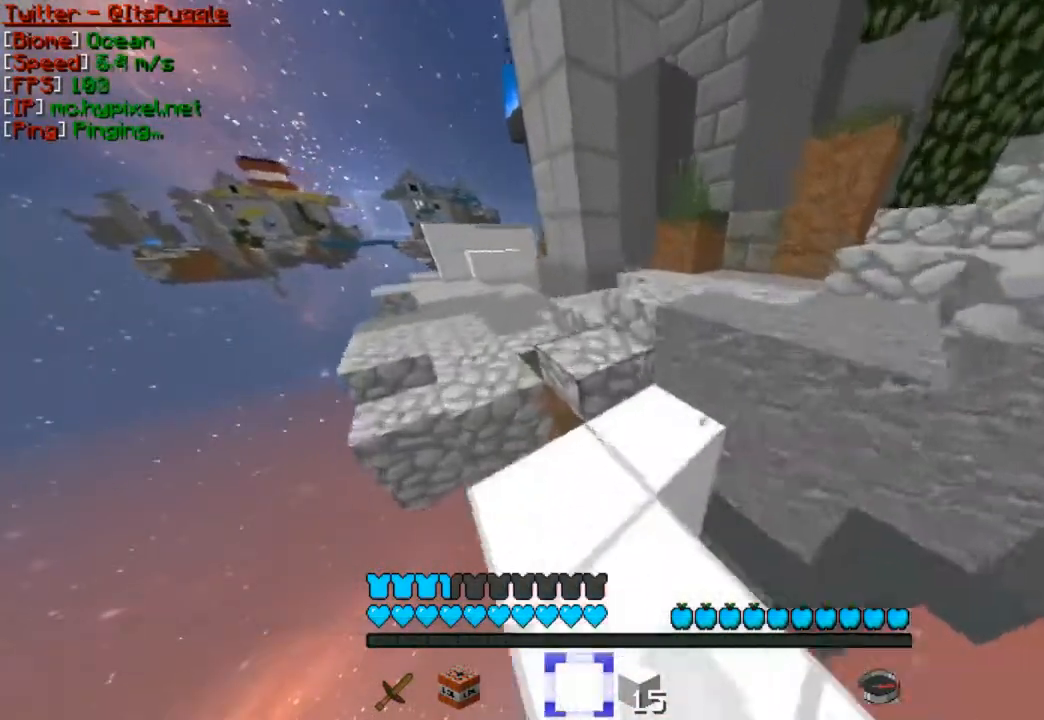
{"keys": ["w"], "mouse": ["left"], "events": [[67, "mouse_left", "down"], [167, "mouse_left", "up"], [267, "mouse_left", "down"], [400, "mouse_left", "up"], [433, "mouse_left", "down"]]}
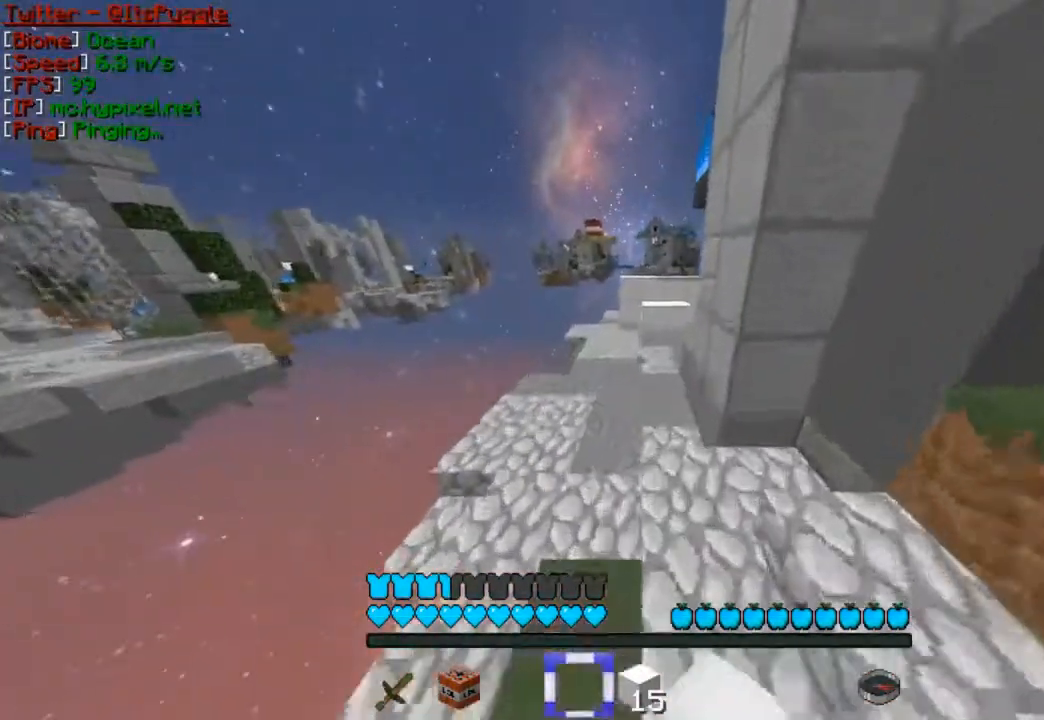
{"keys": ["w"], "mouse": ["left"], "events": [[33, "mouse_left", "up"], [100, "mouse_left", "down"], [200, "mouse_left", "up"], [300, "a", "down"], [300, "mouse_left", "down"], [333, "mouse_left", "up"], [433, "mouse_left", "down"], [500, "a", "up"]]}
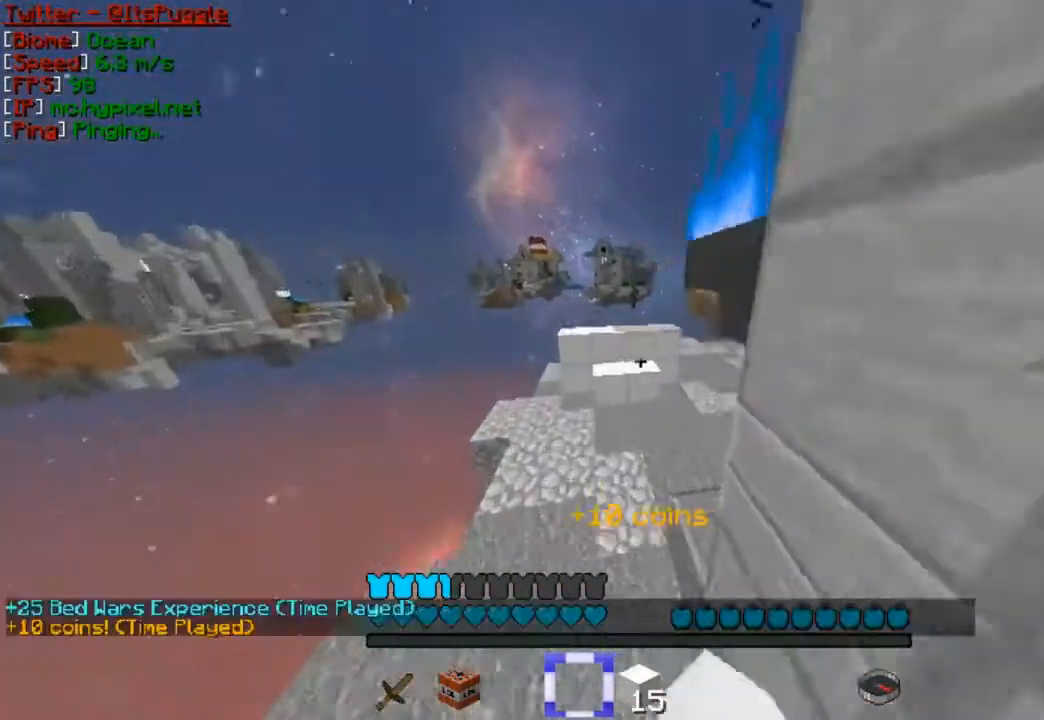
{"keys": ["d", "w"], "mouse": ["left"], "events": [[33, "mouse_left", "up"], [100, "mouse_left", "down"], [200, "mouse_left", "up"], [233, "mouse_left", "down"], [333, "mouse_left", "up"], [400, "d", "down"], [400, "mouse_left", "down"], [433, "mouse_left", "up"], [467, "mouse_left", "down"]]}
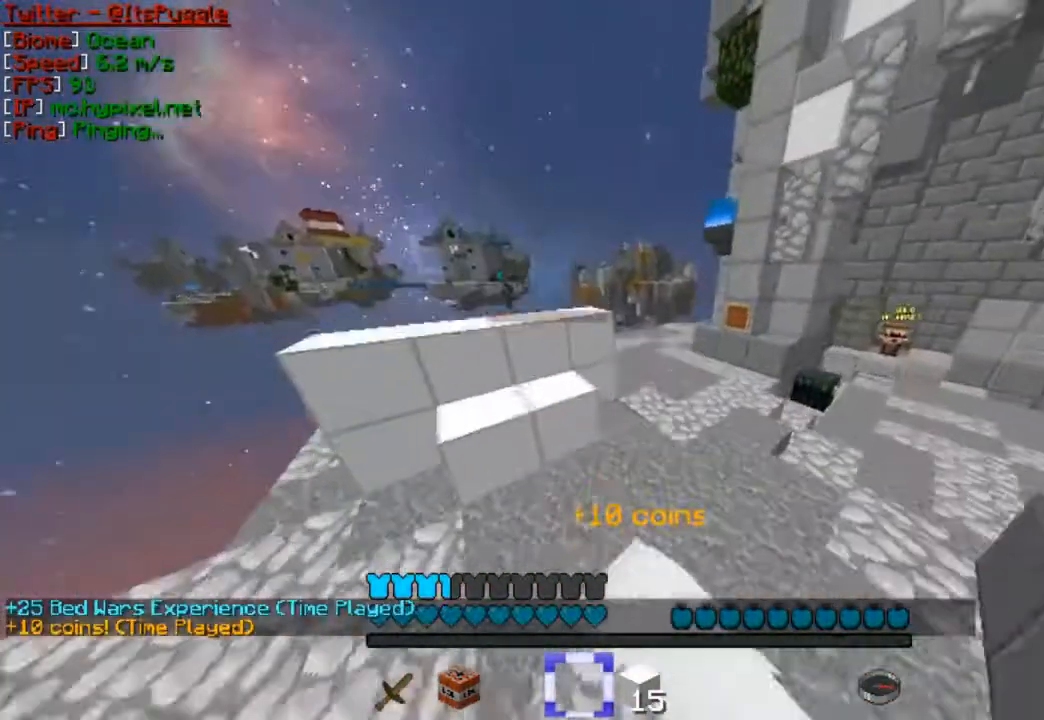
{"keys": ["d", "w"], "mouse": ["left"], "events": [[67, "mouse_left", "up"], [167, "mouse_left", "down"], [300, "mouse_left", "up"], [500, "mouse_left", "down"]]}
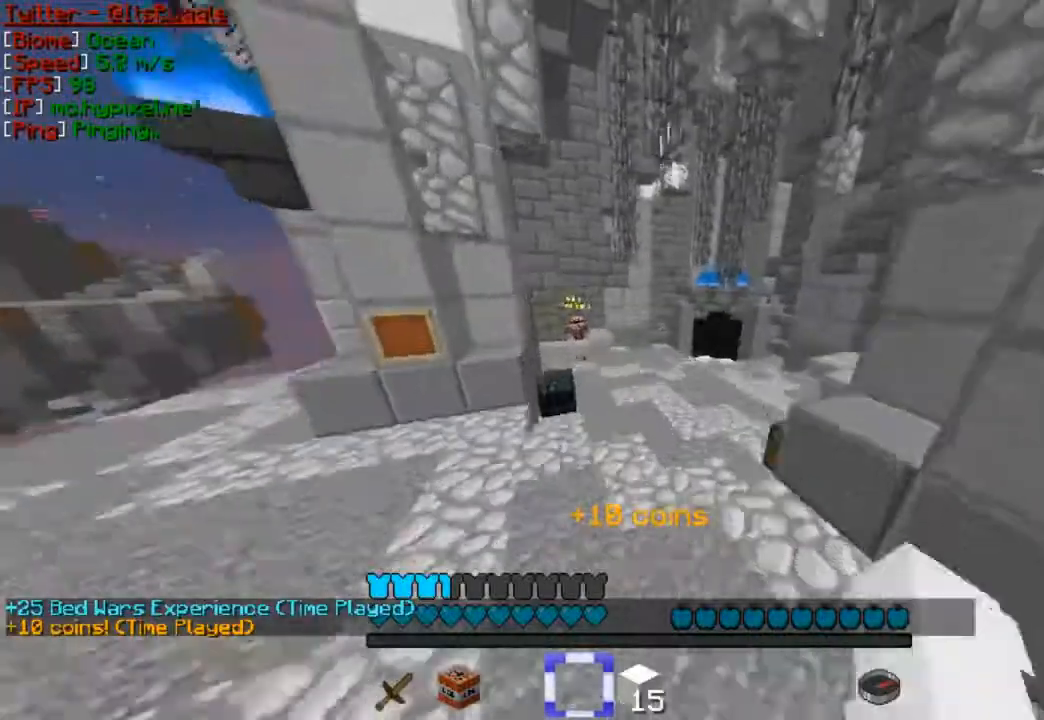
{"keys": ["w"], "mouse": [], "events": [[67, "mouse_left", "up"], [233, "d", "up"]]}
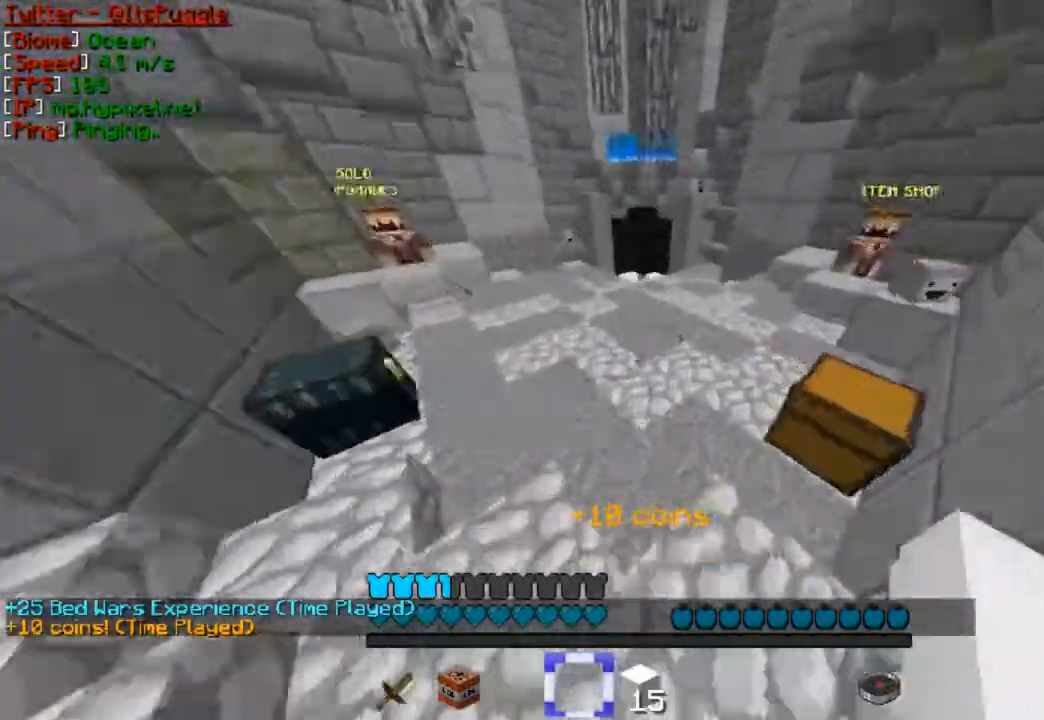
{"keys": ["w"], "mouse": ["left"], "events": [[433, "mouse_left", "down"]]}
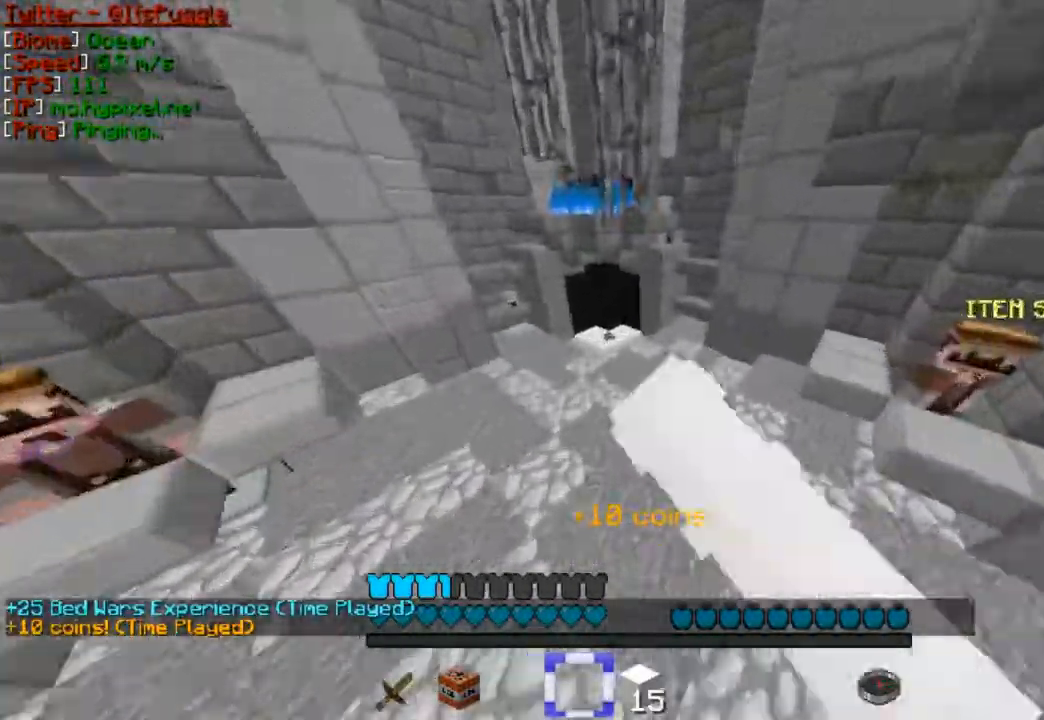
{"keys": ["w"], "mouse": [], "events": [[133, "mouse_left", "up"]]}
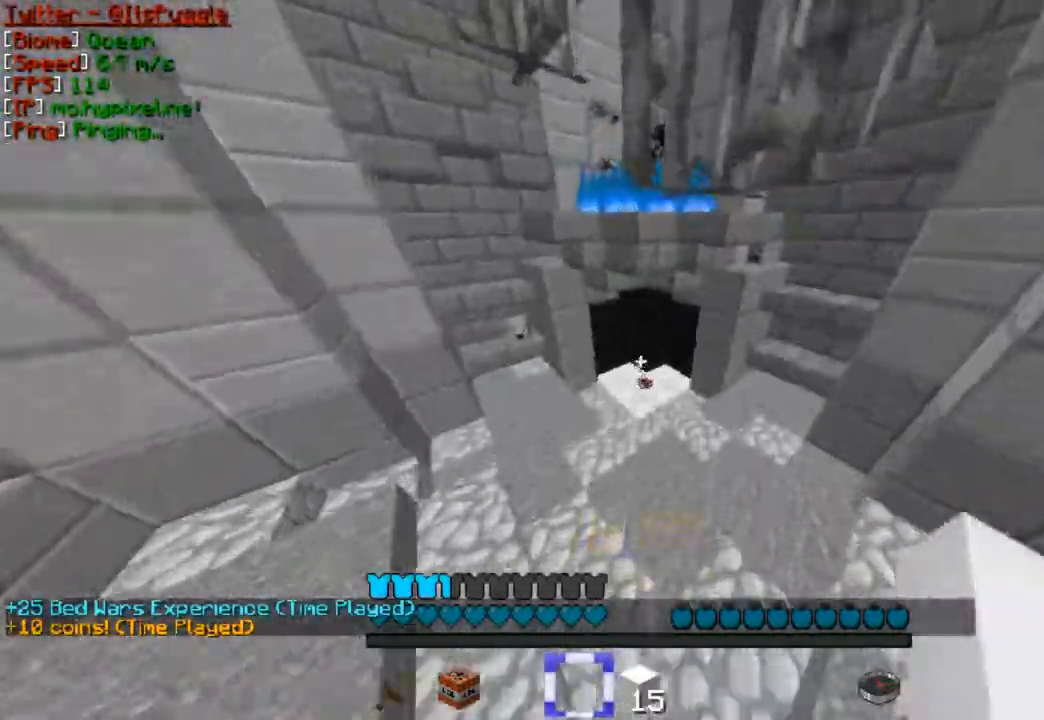
{"keys": ["w"], "mouse": [], "events": []}
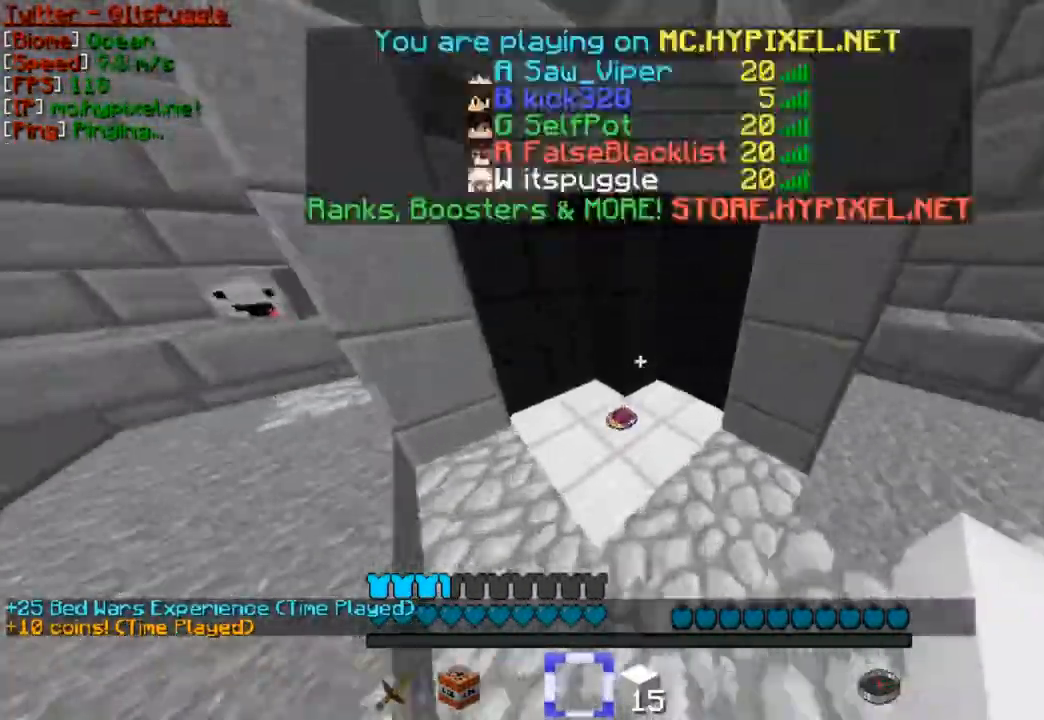
{"keys": ["w"], "mouse": [], "events": [[233, "mouse_left", "down"], [400, "mouse_left", "up"]]}
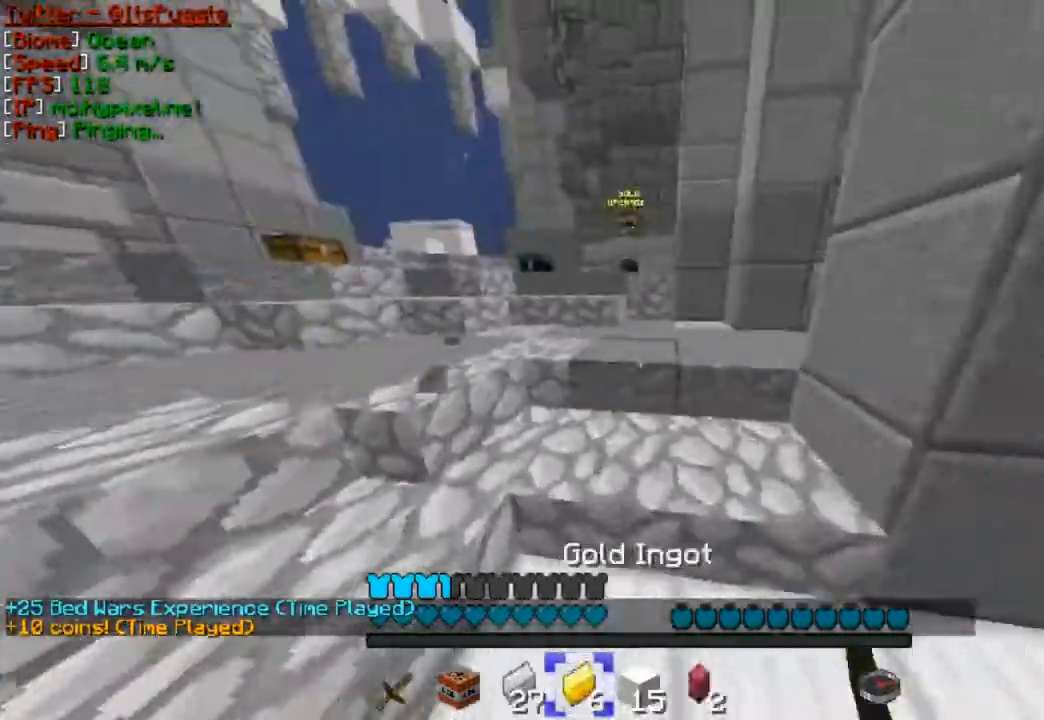
{"keys": ["w"], "mouse": [], "events": [[200, "a", "down"], [333, "a", "up"]]}
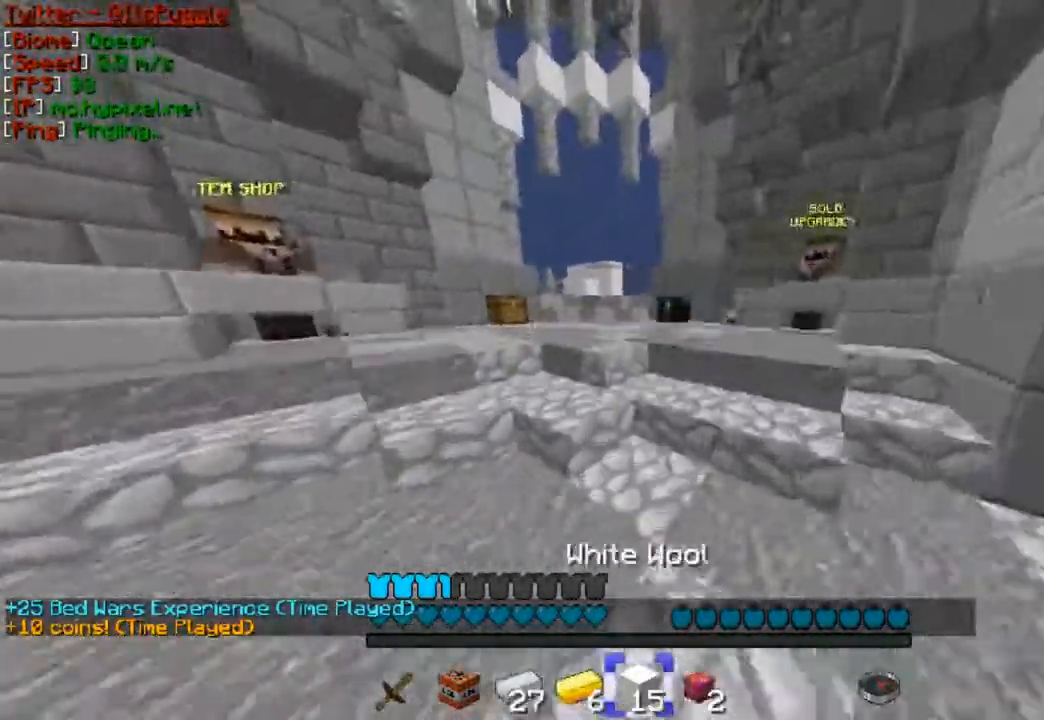
{"keys": ["w"], "mouse": [], "events": [[133, "a", "down"], [233, "a", "up"], [400, "mouse_right", "down"], [500, "mouse_right", "up"]]}
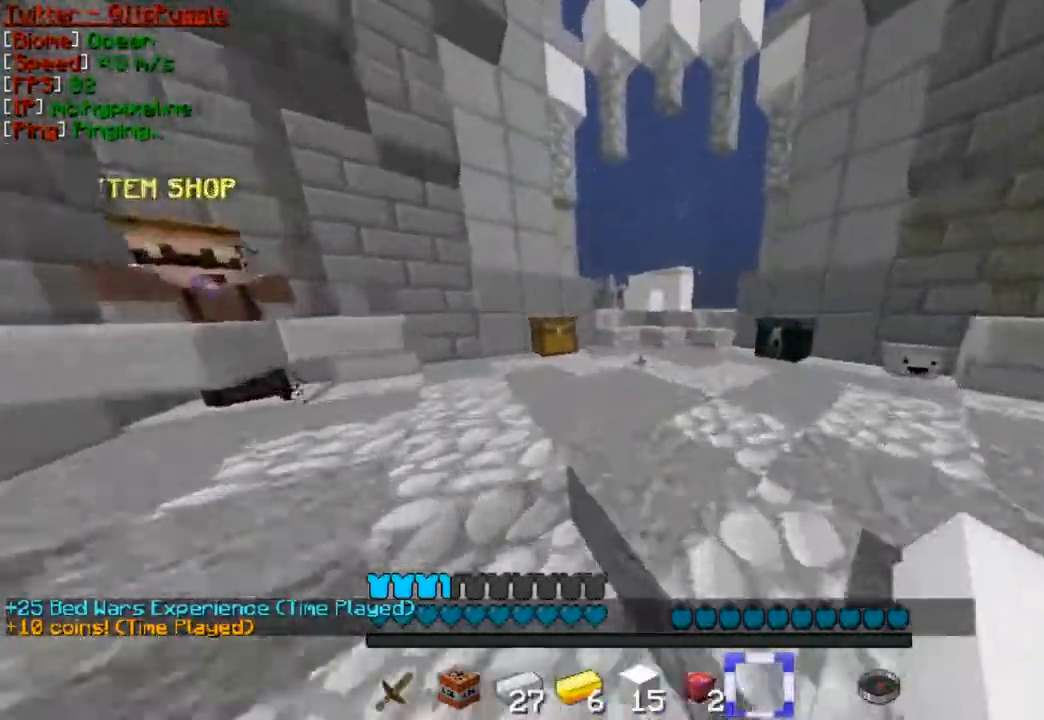
{"keys": ["w"], "mouse": ["right"], "events": [[433, "mouse_right", "down"]]}
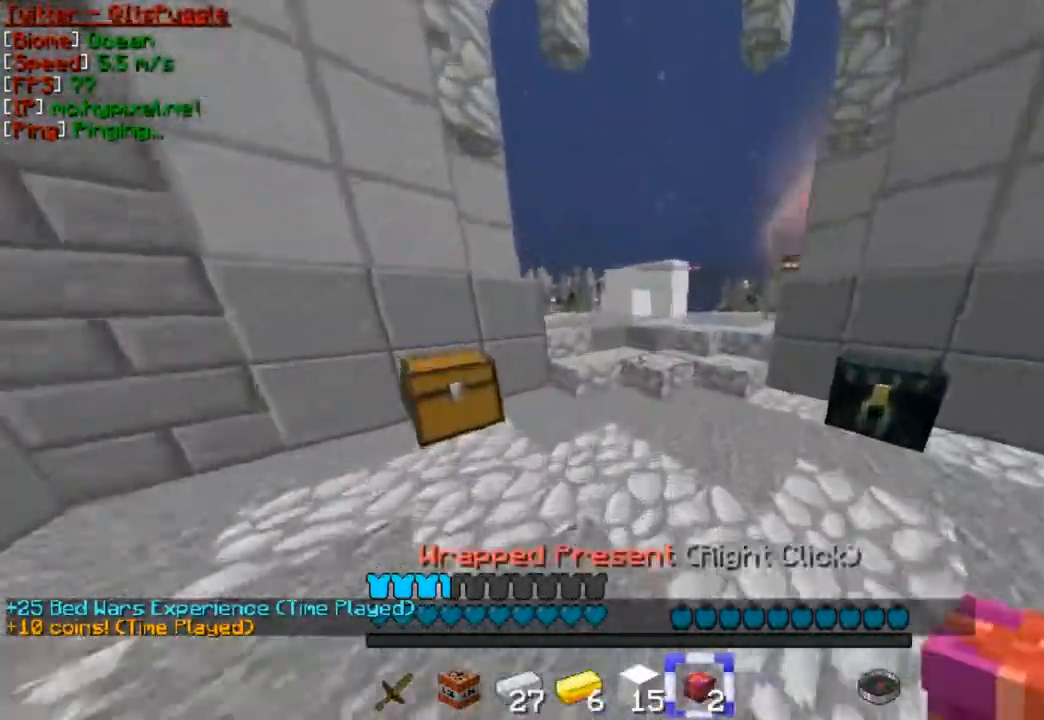
{"keys": ["w"], "mouse": [], "events": [[33, "mouse_right", "up"], [100, "mouse_right", "down"], [133, "mouse_right", "up"]]}
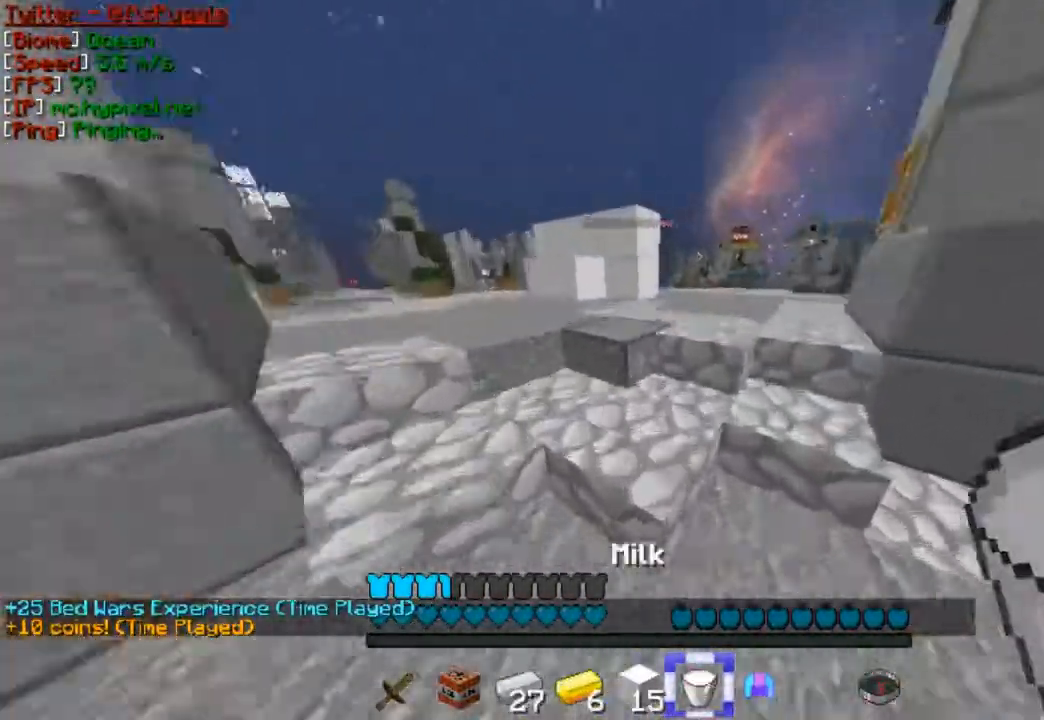
{"keys": ["w"], "mouse": [], "events": [[33, "a", "down"], [233, "a", "up"]]}
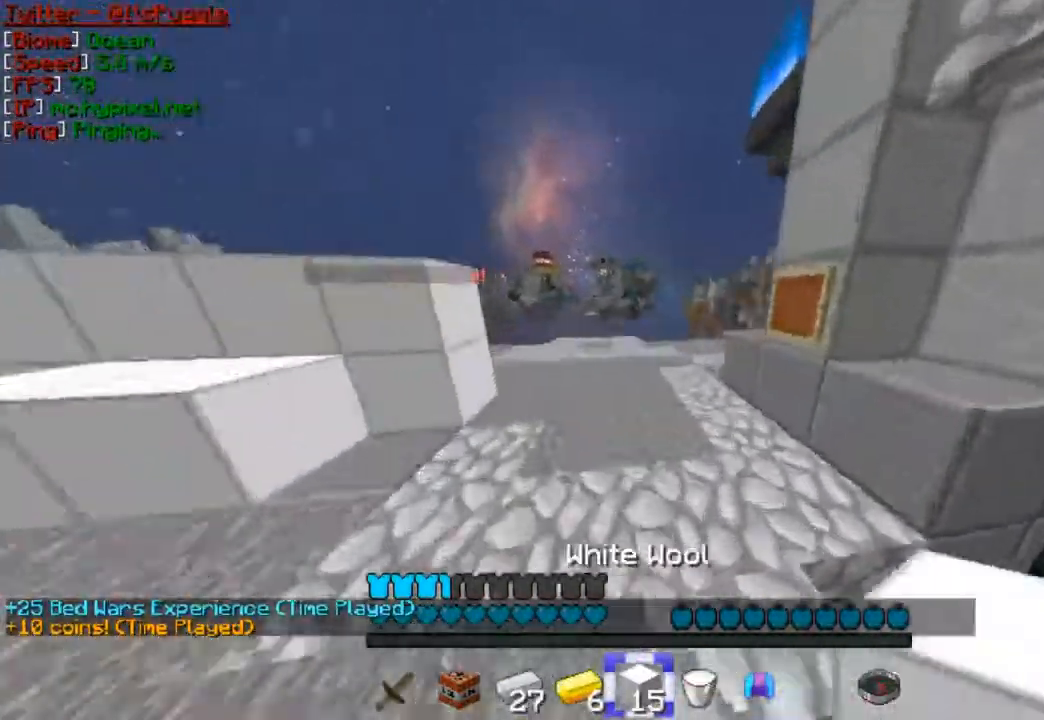
{"keys": ["a", "w"], "mouse": [], "events": [[300, "a", "down"]]}